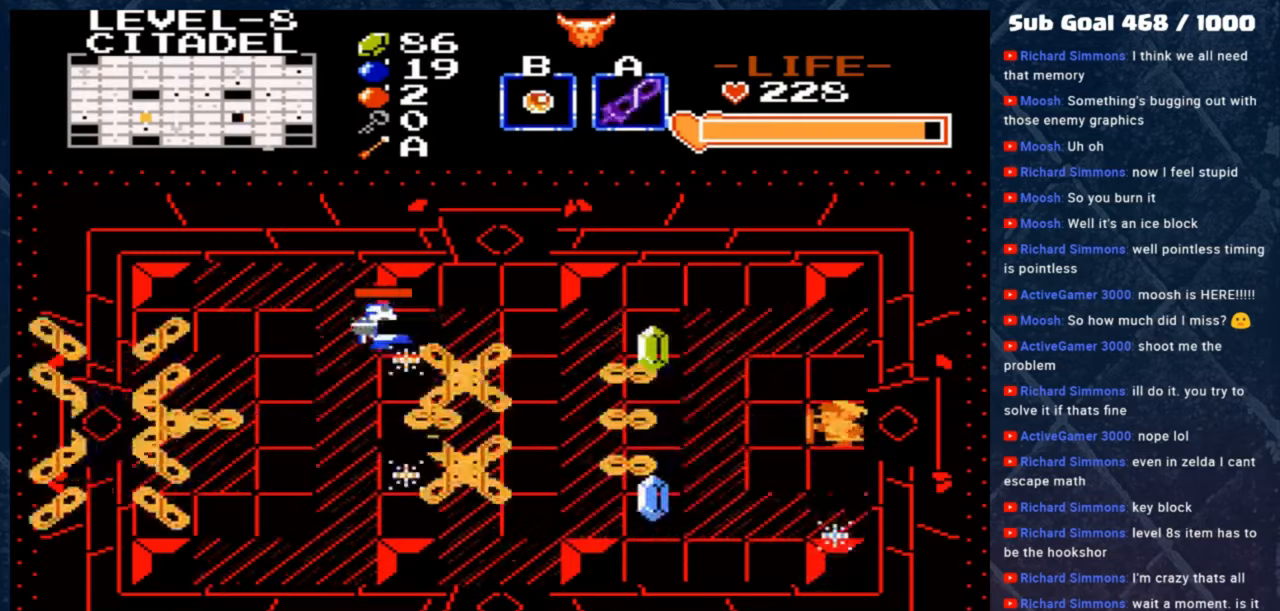
Gameplay with a controller (Xbox layout); each line is a JSON object with the inputs held at the frame after it. "events" lists button and stick changes between this image and that frame as [ms after this image, input, new state], when the widget could be followed in between. Not read: right_stick.
{"buttons": [], "left_stick": "center", "events": [[150, "left_stick", "down"], [250, "A", "down"], [250, "left_stick", "up"], [350, "A", "up"], [450, "left_stick", "center"]]}
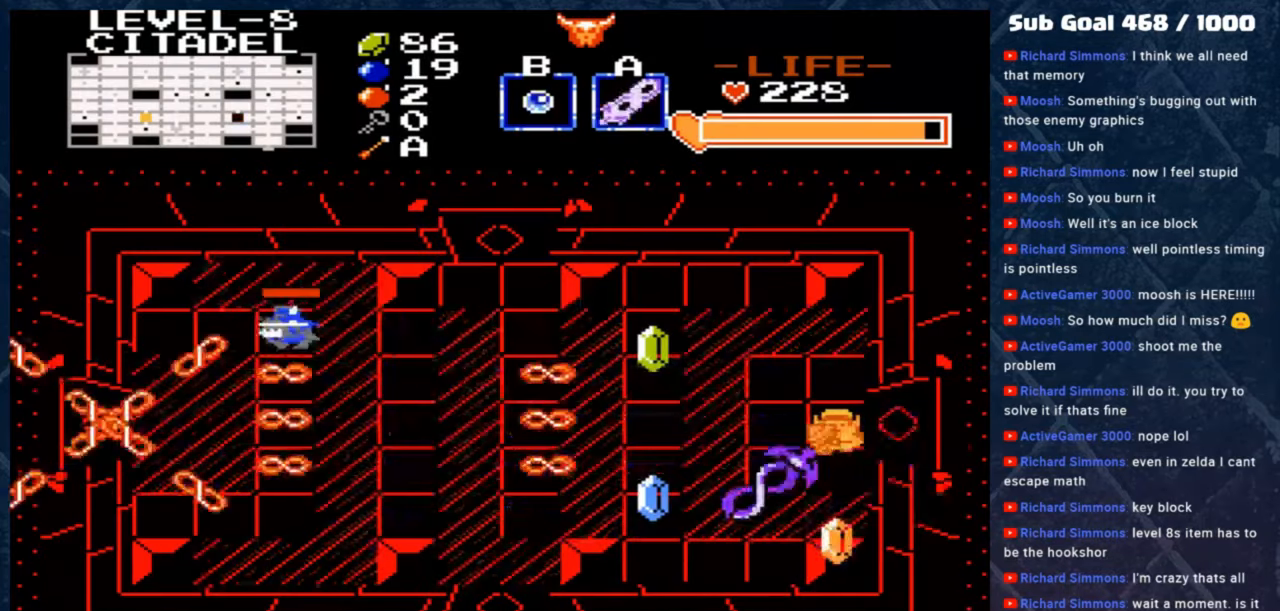
{"buttons": [], "left_stick": "center", "events": [[117, "left_stick", "left"], [217, "left_stick", "center"], [283, "A", "down"], [450, "A", "up"]]}
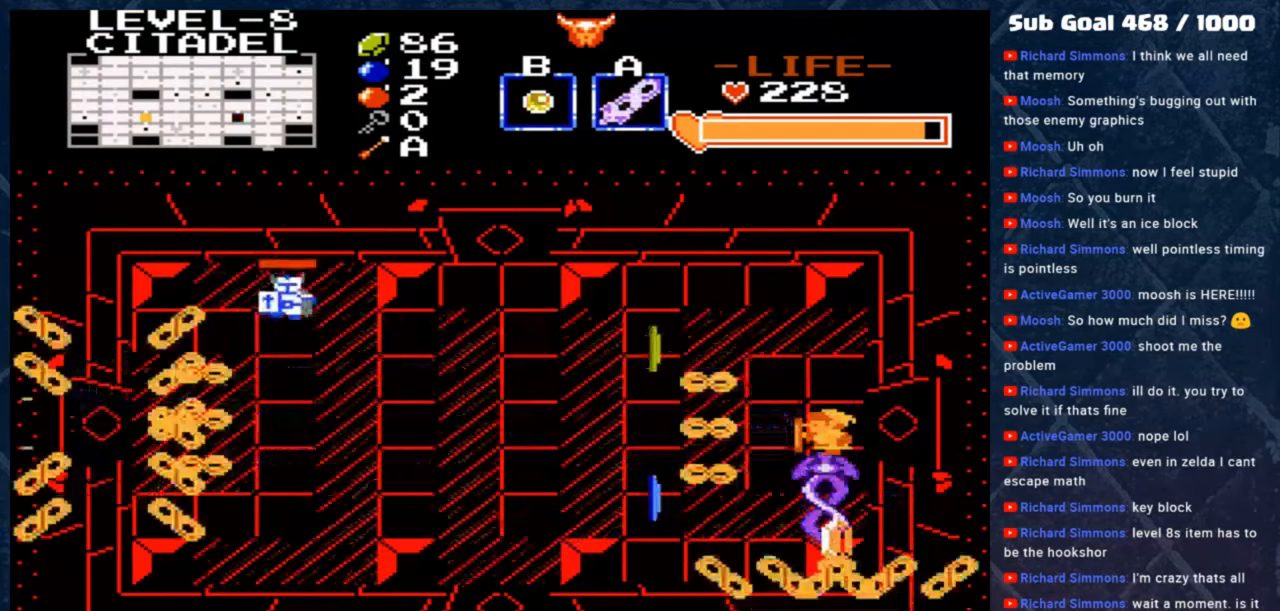
{"buttons": ["A"], "left_stick": "center", "events": [[450, "A", "down"]]}
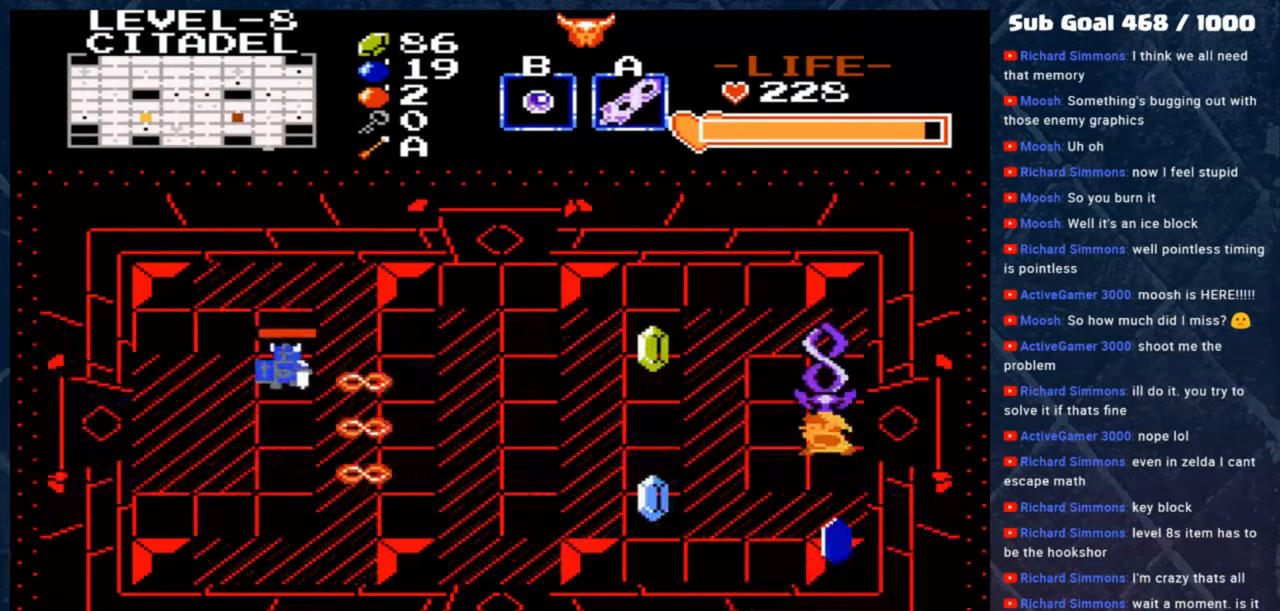
{"buttons": ["A"], "left_stick": "center", "events": [[17, "left_stick", "left"], [117, "left_stick", "center"], [150, "A", "up"], [383, "A", "down"]]}
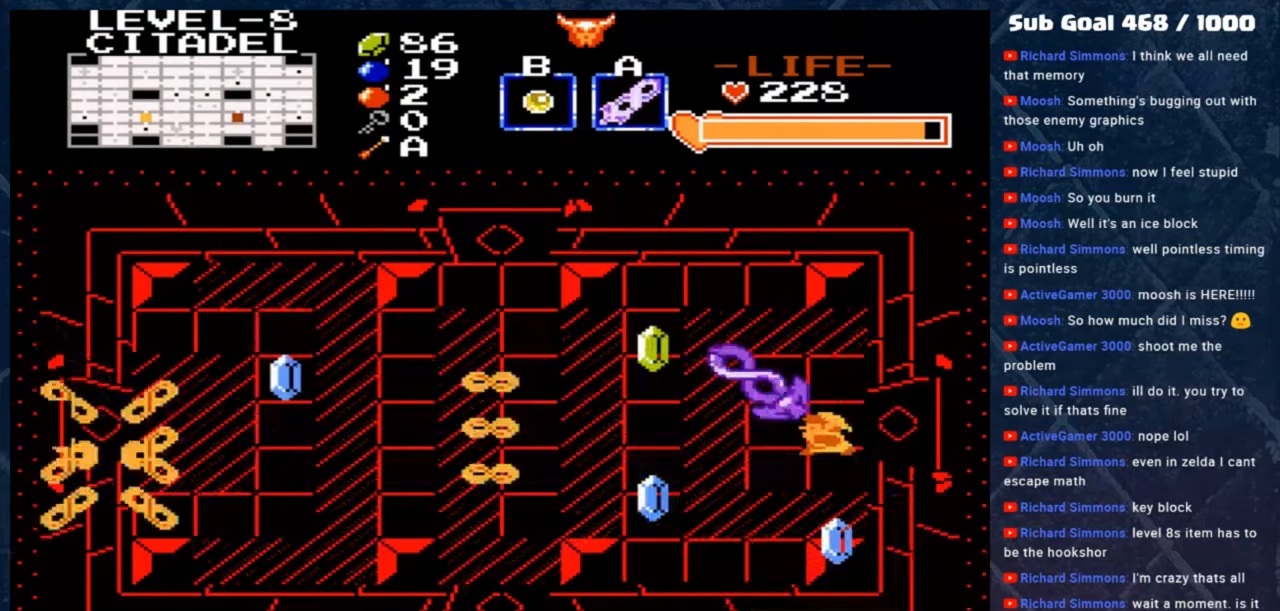
{"buttons": [], "left_stick": "left", "events": [[50, "A", "up"], [283, "left_stick", "left"]]}
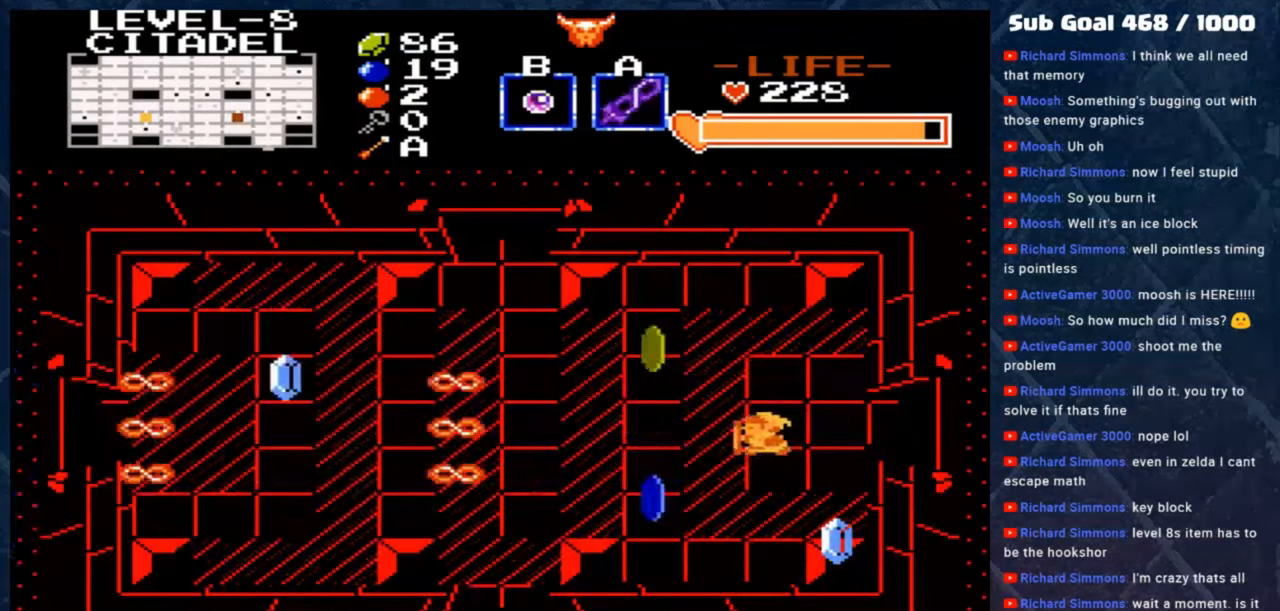
{"buttons": [], "left_stick": "center", "events": [[50, "left_stick", "center"]]}
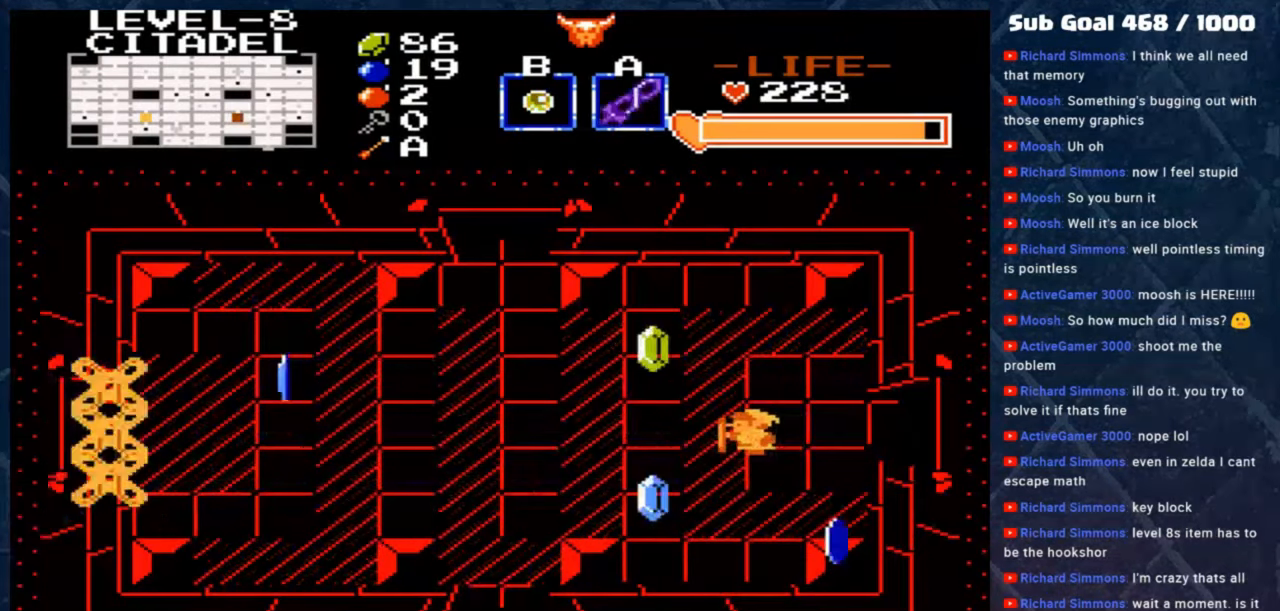
{"buttons": [], "left_stick": "center", "events": [[17, "B", "down"], [450, "B", "up"]]}
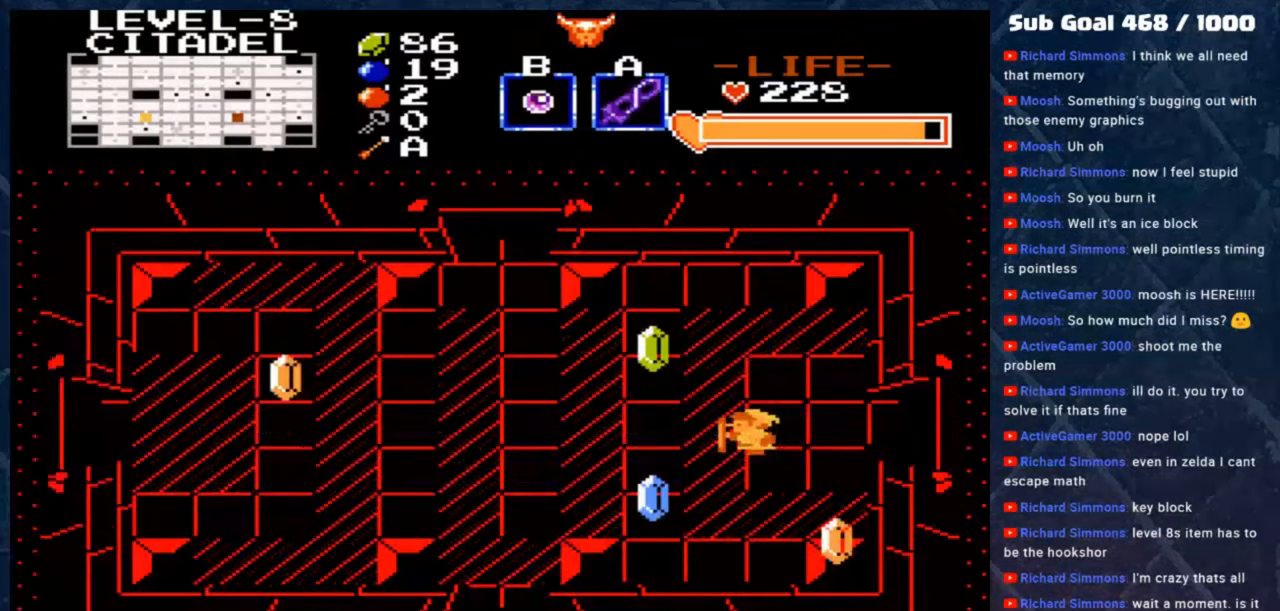
{"buttons": [], "left_stick": "center", "events": [[183, "left_stick", "left"], [250, "left_stick", "center"]]}
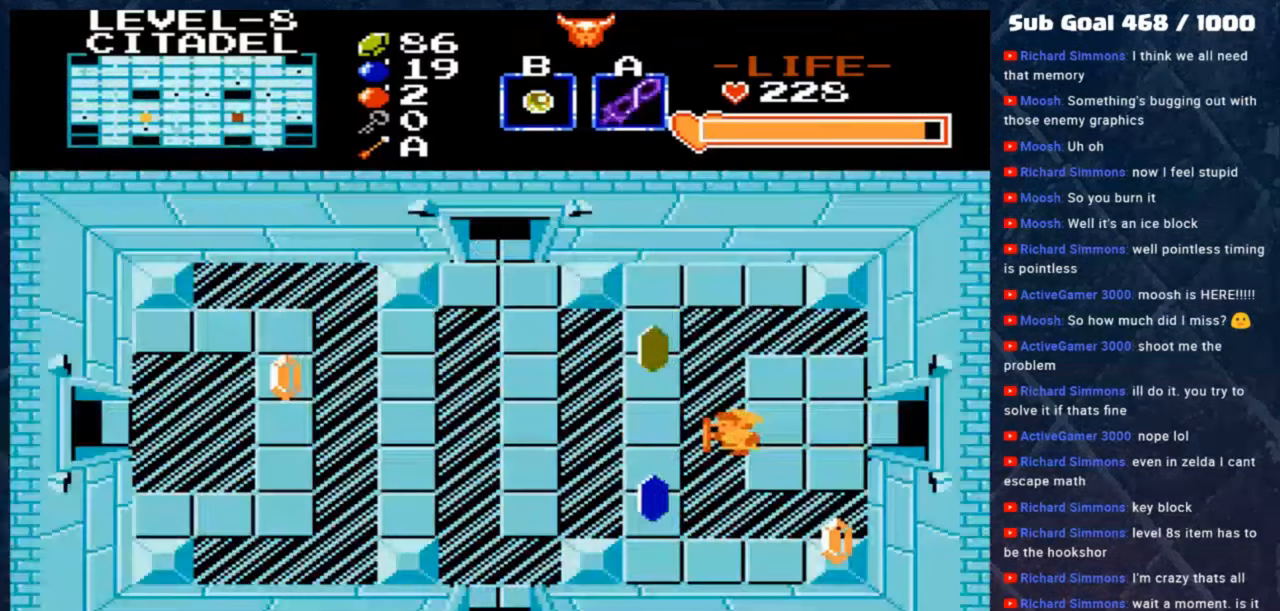
{"buttons": [], "left_stick": "center", "events": []}
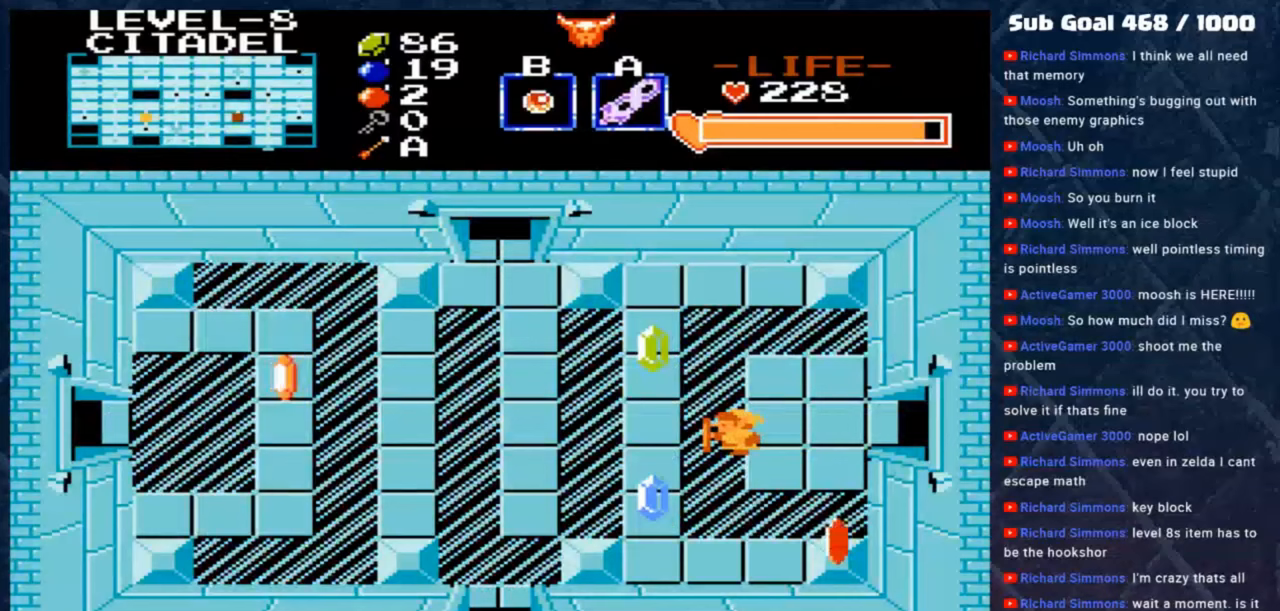
{"buttons": [], "left_stick": "left", "events": [[83, "left_stick", "left"]]}
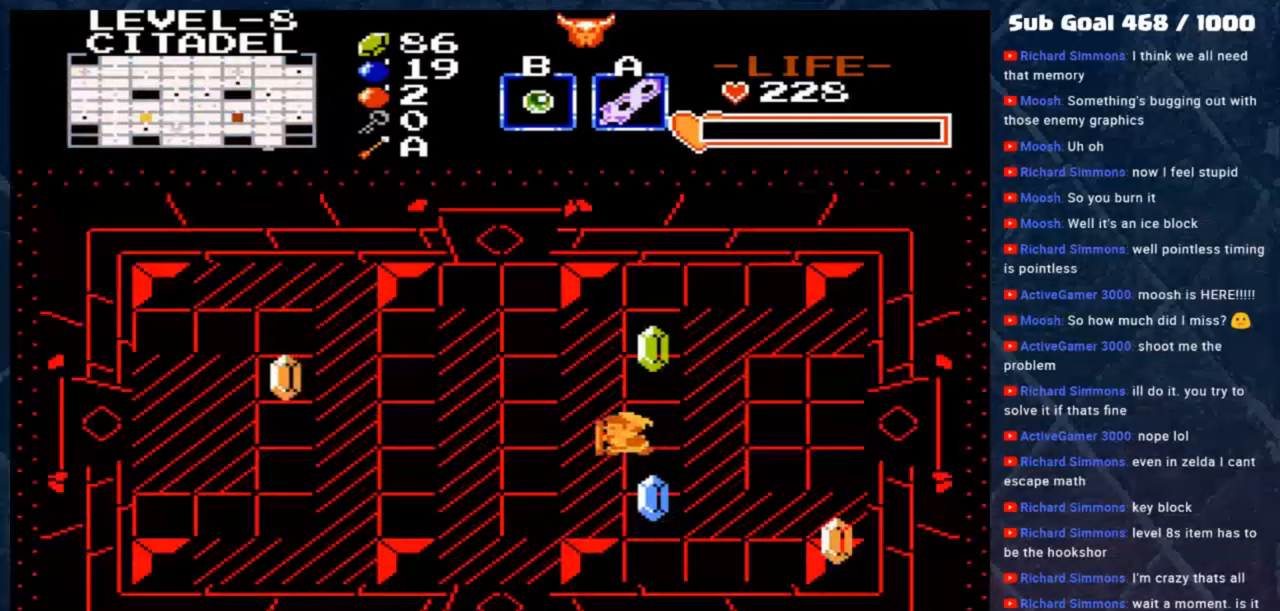
{"buttons": [], "left_stick": "left", "events": []}
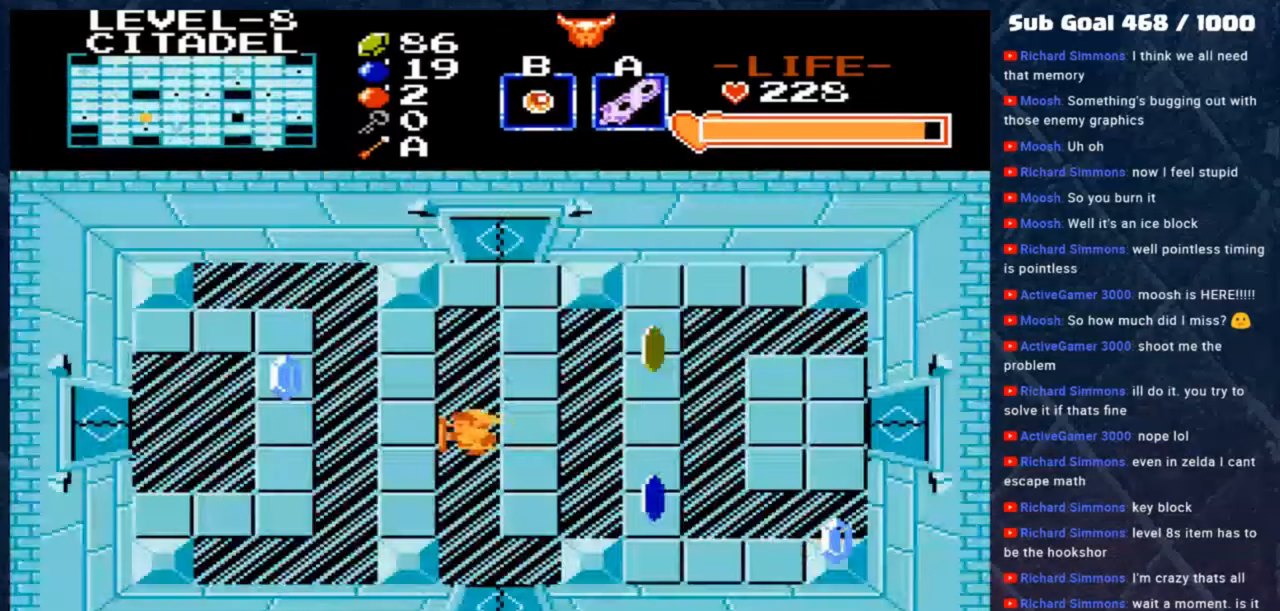
{"buttons": [], "left_stick": "left", "events": []}
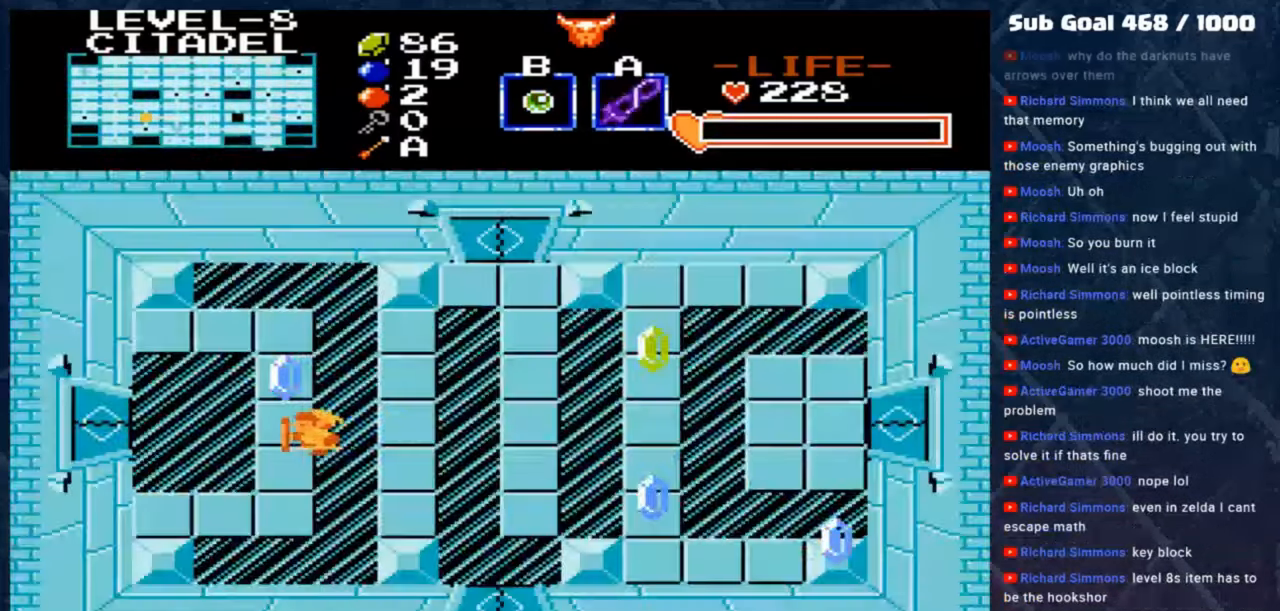
{"buttons": [], "left_stick": "center", "events": [[250, "left_stick", "center"]]}
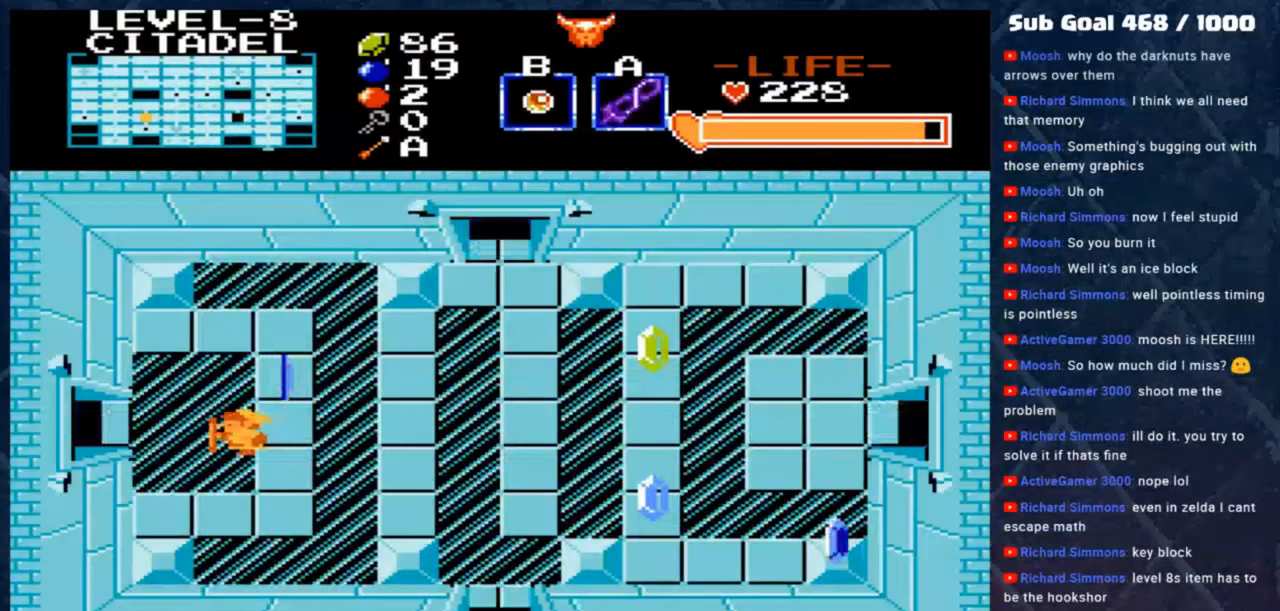
{"buttons": [], "left_stick": "center", "events": [[150, "left_stick", "right"], [283, "left_stick", "center"]]}
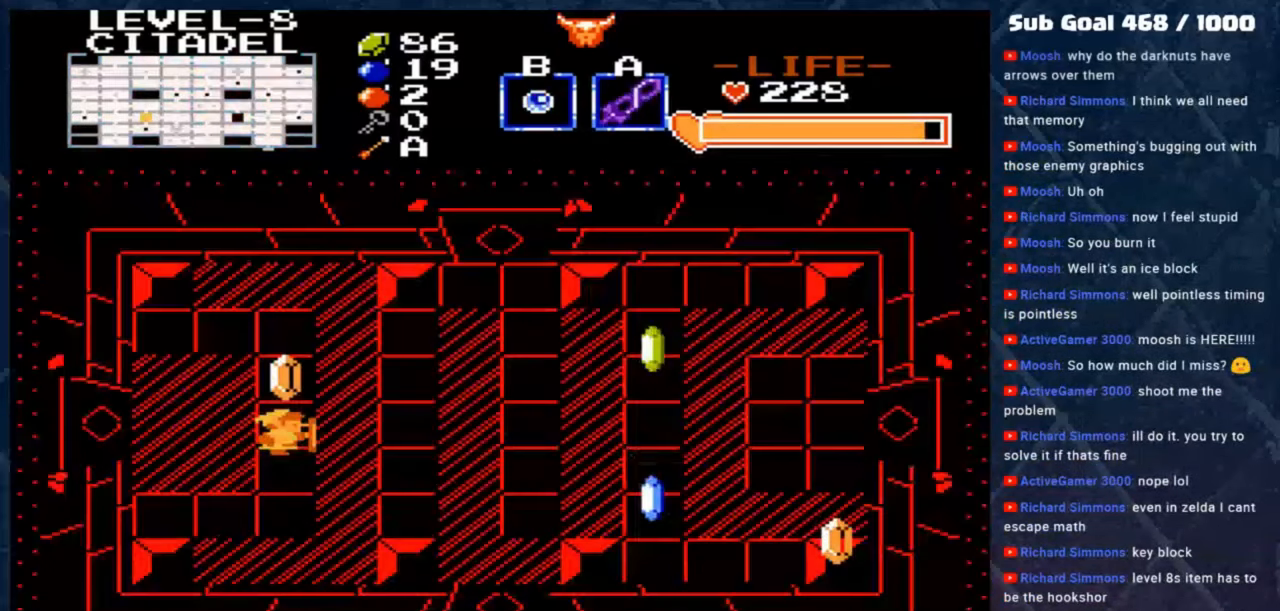
{"buttons": [], "left_stick": "center", "events": []}
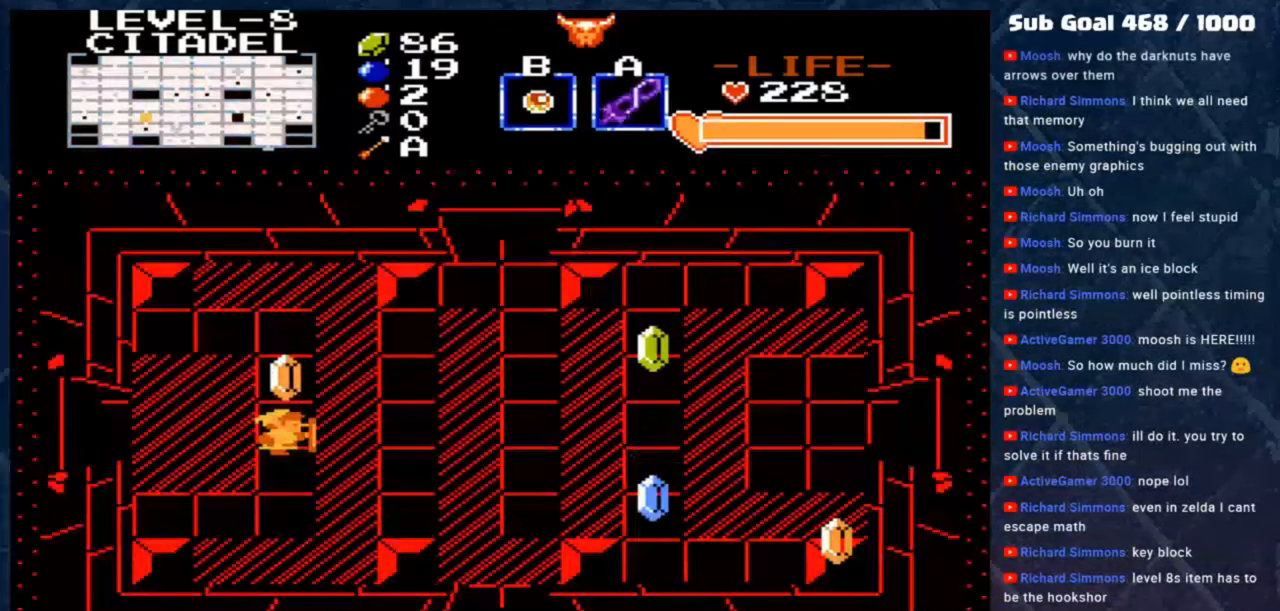
{"buttons": [], "left_stick": "center", "events": [[183, "B", "down"], [383, "B", "up"]]}
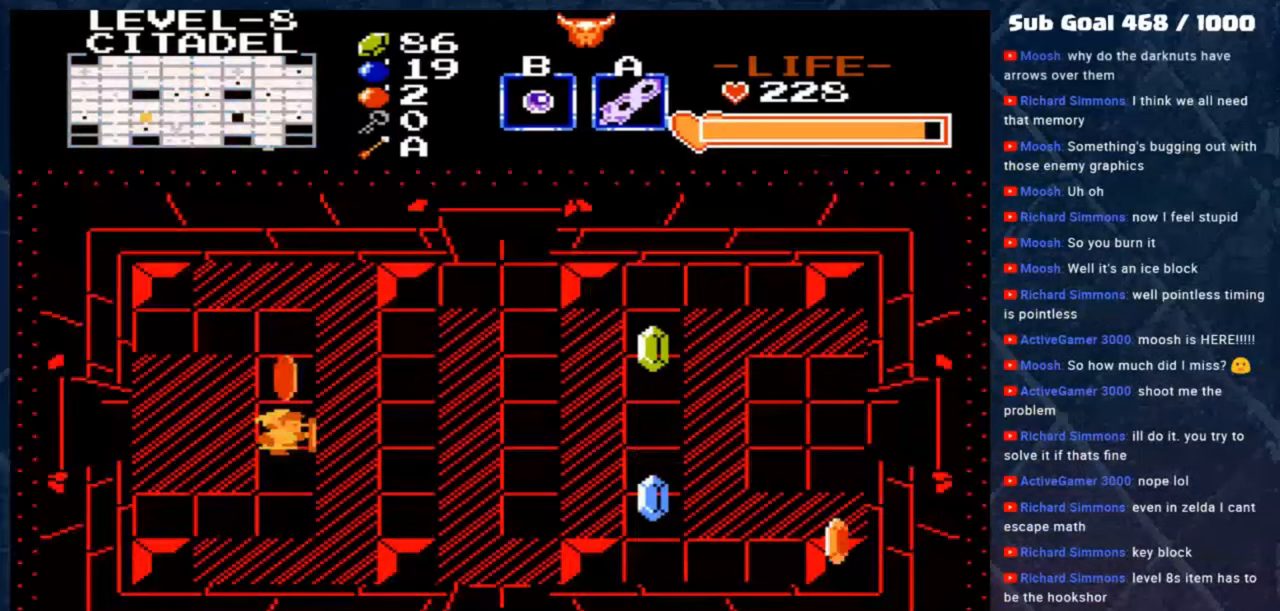
{"buttons": [], "left_stick": "up", "events": [[417, "left_stick", "up"]]}
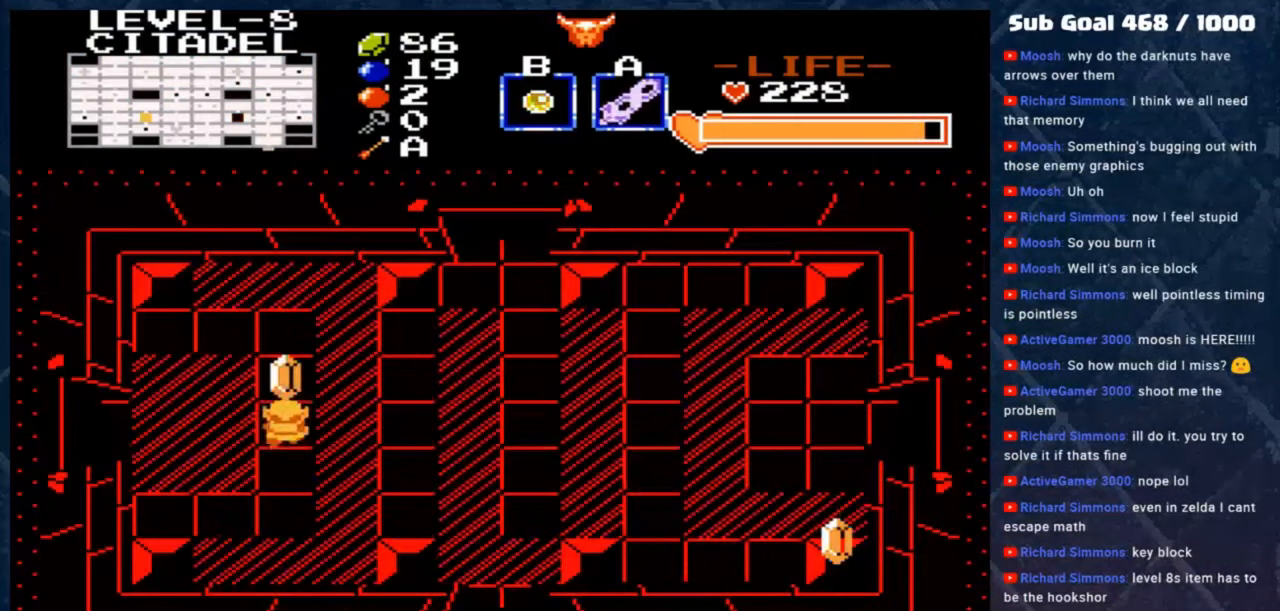
{"buttons": [], "left_stick": "down", "events": [[283, "left_stick", "center"], [383, "left_stick", "down"]]}
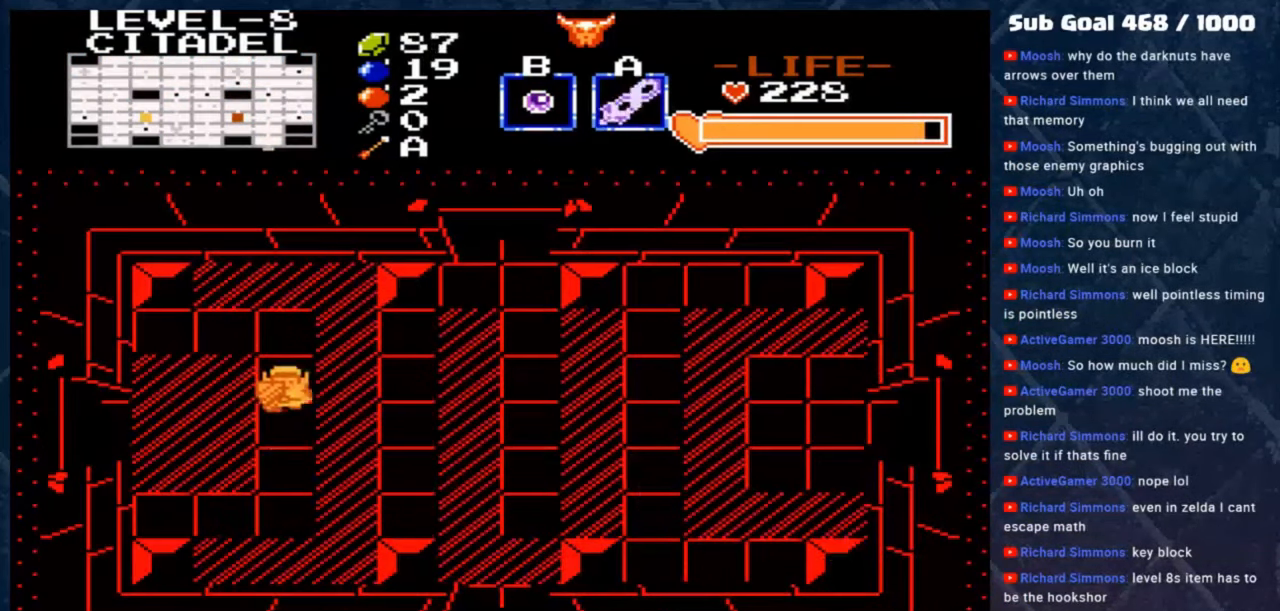
{"buttons": [], "left_stick": "center", "events": [[183, "left_stick", "center"]]}
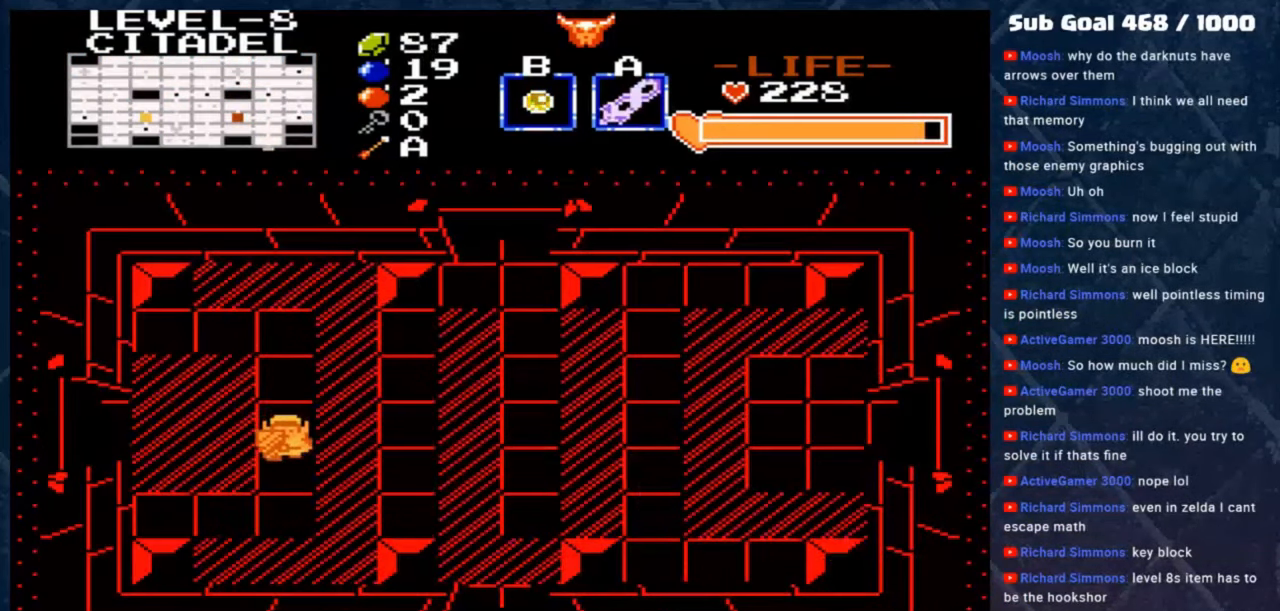
{"buttons": [], "left_stick": "center", "events": []}
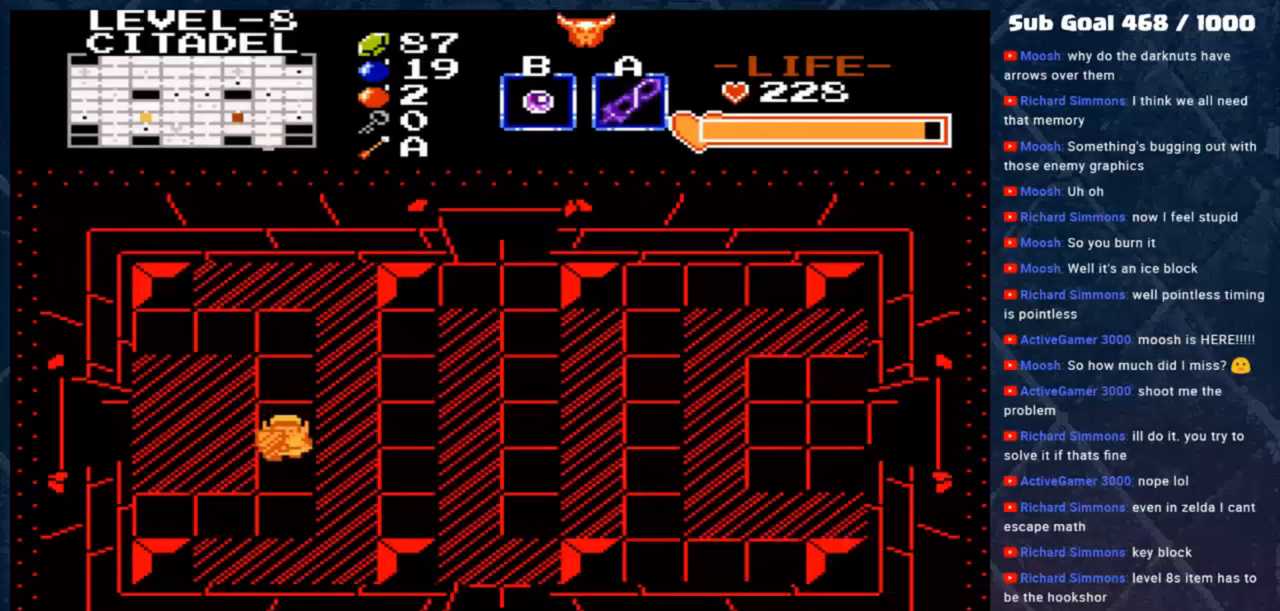
{"buttons": [], "left_stick": "center", "events": [[250, "left_stick", "left"], [483, "left_stick", "center"]]}
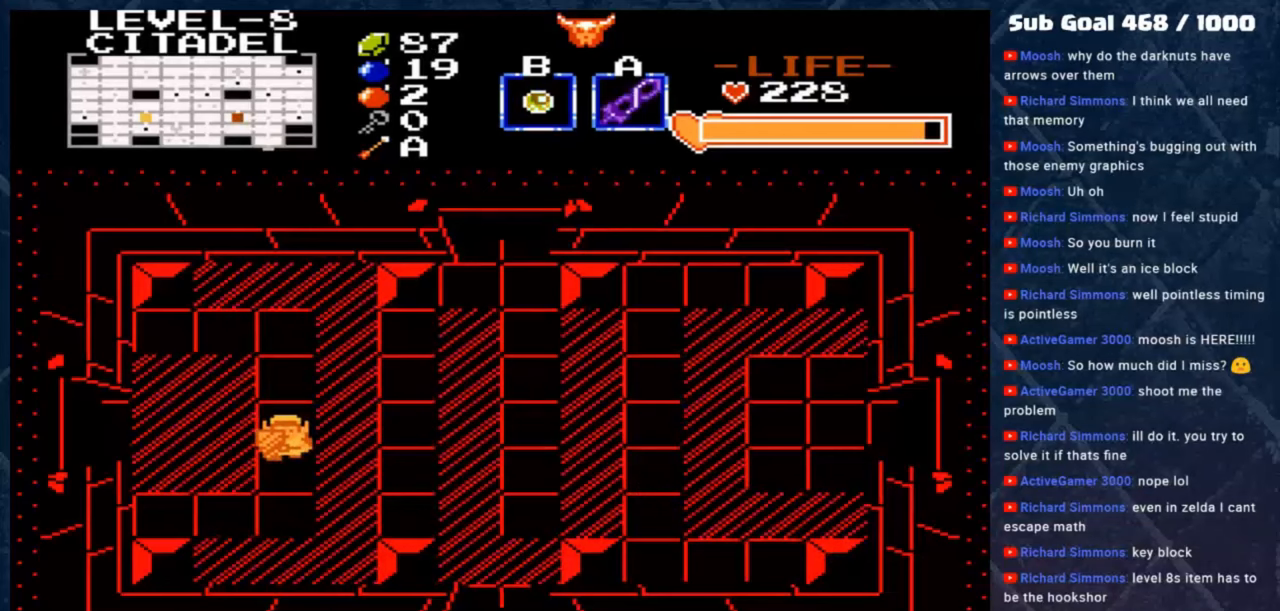
{"buttons": [], "left_stick": "center", "events": []}
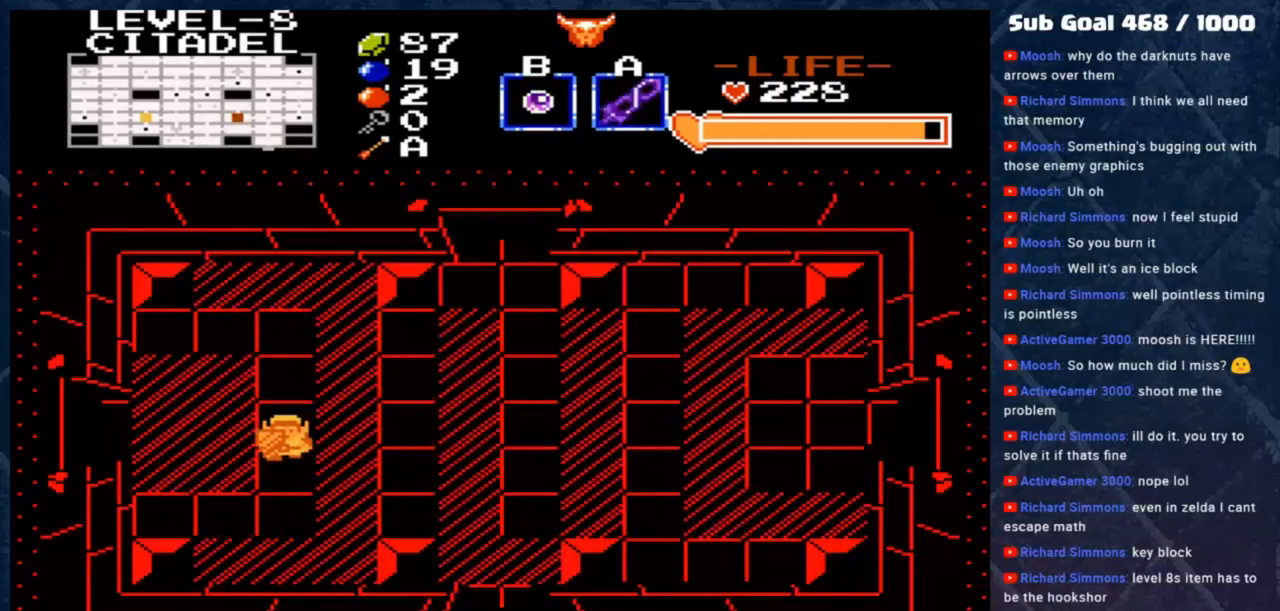
{"buttons": [], "left_stick": "center", "events": []}
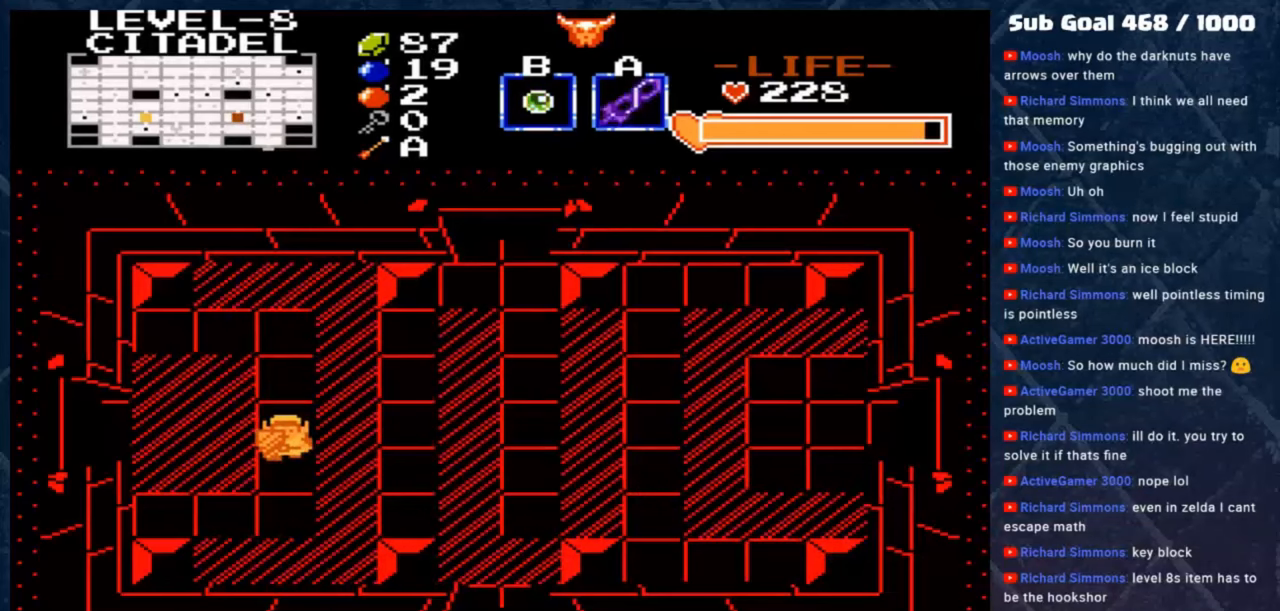
{"buttons": [], "left_stick": "left", "events": [[450, "left_stick", "left"]]}
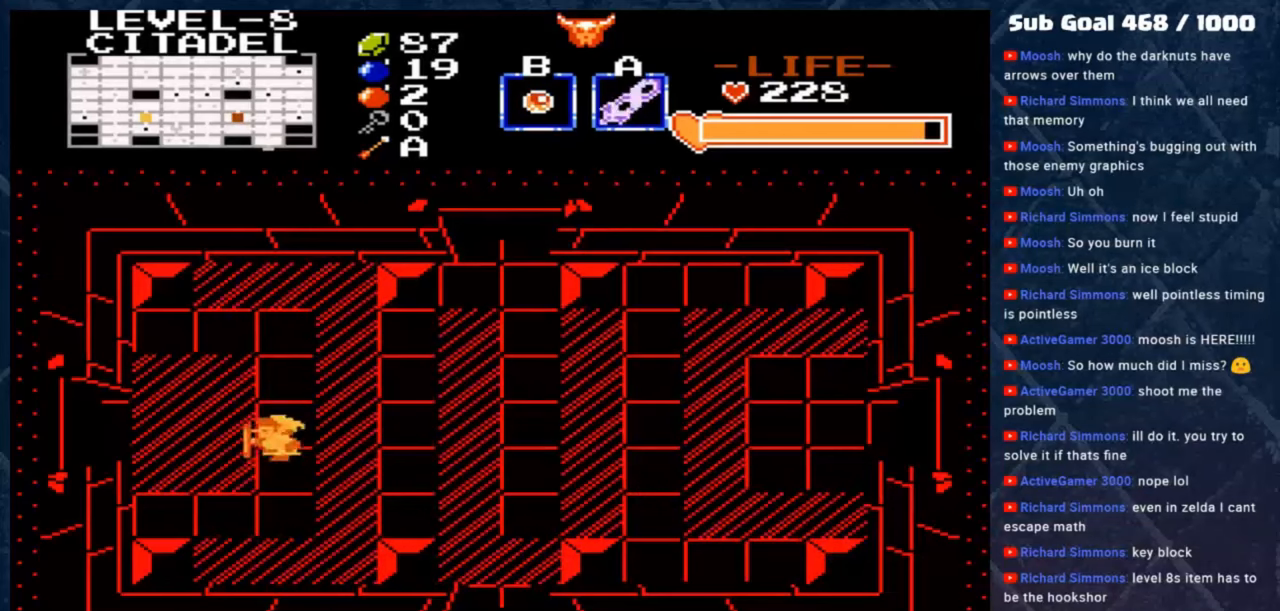
{"buttons": [], "left_stick": "center", "events": [[250, "left_stick", "center"]]}
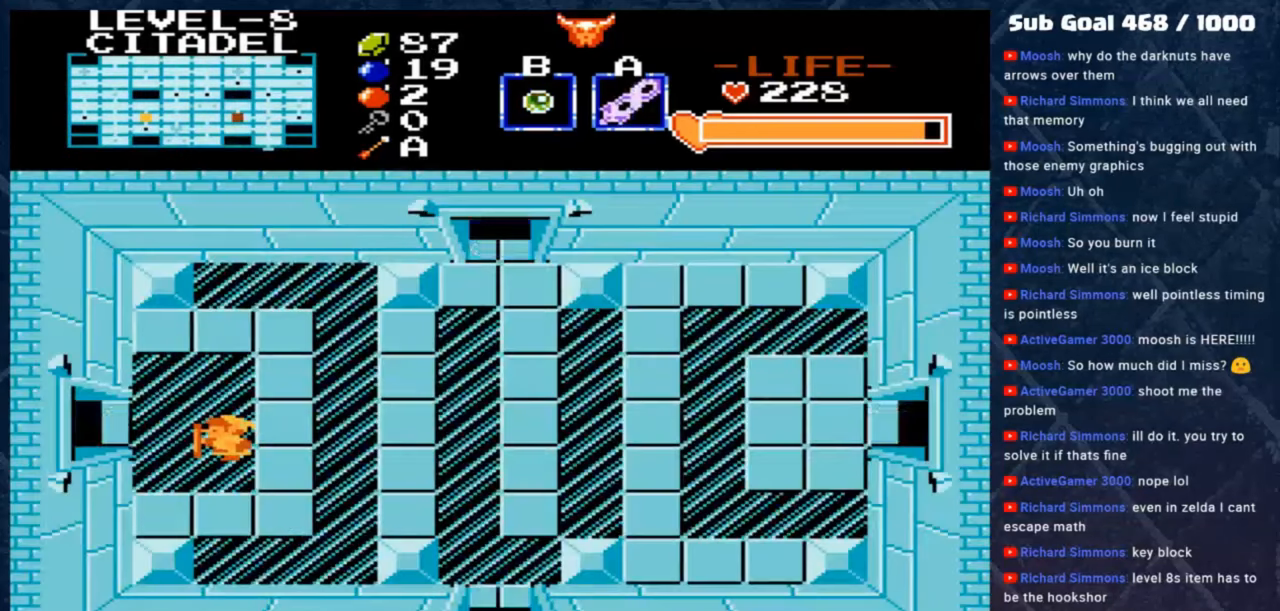
{"buttons": [], "left_stick": "up-left", "events": [[417, "left_stick", "up-left"]]}
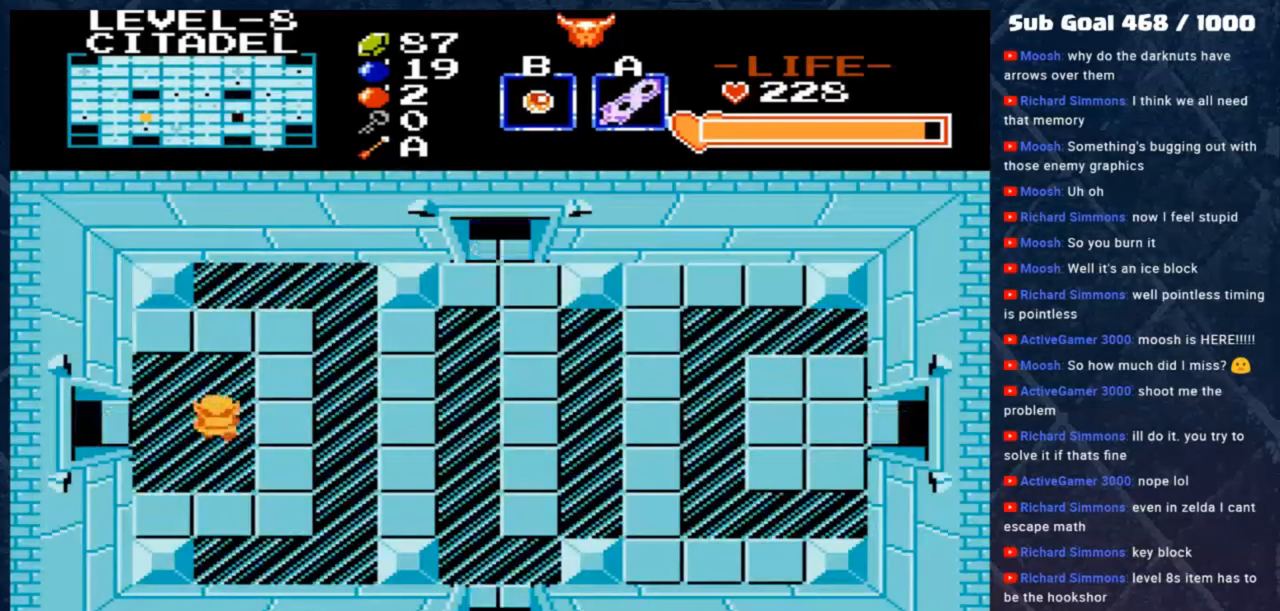
{"buttons": [], "left_stick": "center", "events": [[17, "left_stick", "left"], [383, "left_stick", "center"]]}
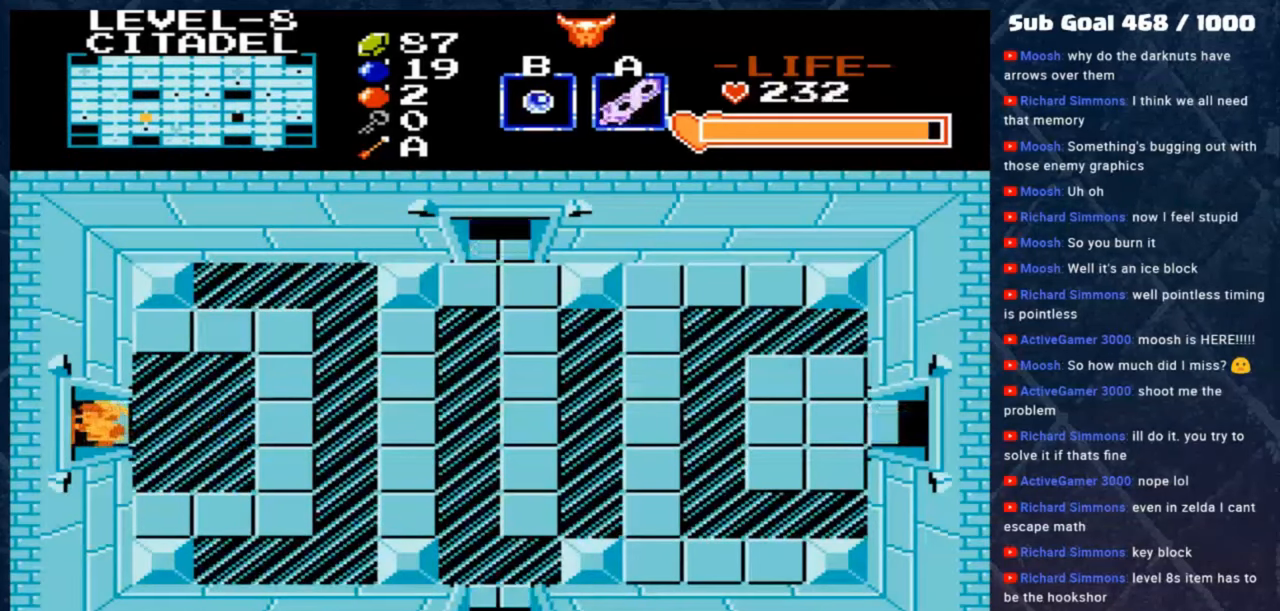
{"buttons": [], "left_stick": "center", "events": [[150, "Y", "down"], [283, "Y", "up"]]}
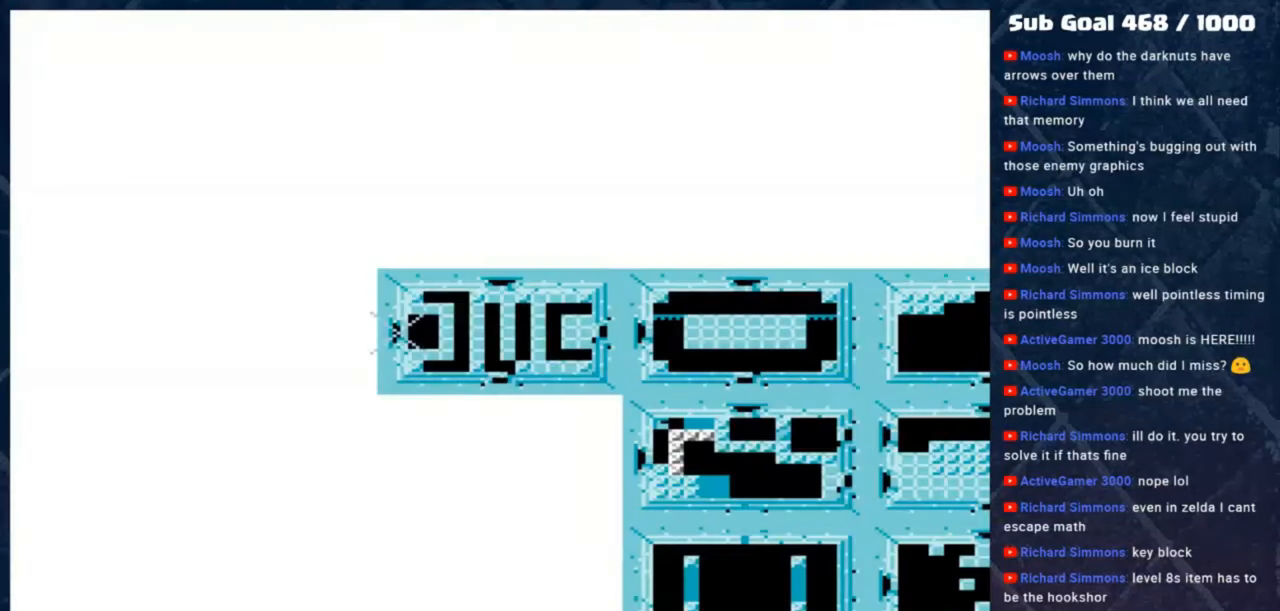
{"buttons": [], "left_stick": "down", "events": [[317, "B", "down"], [450, "B", "up"], [467, "left_stick", "down"]]}